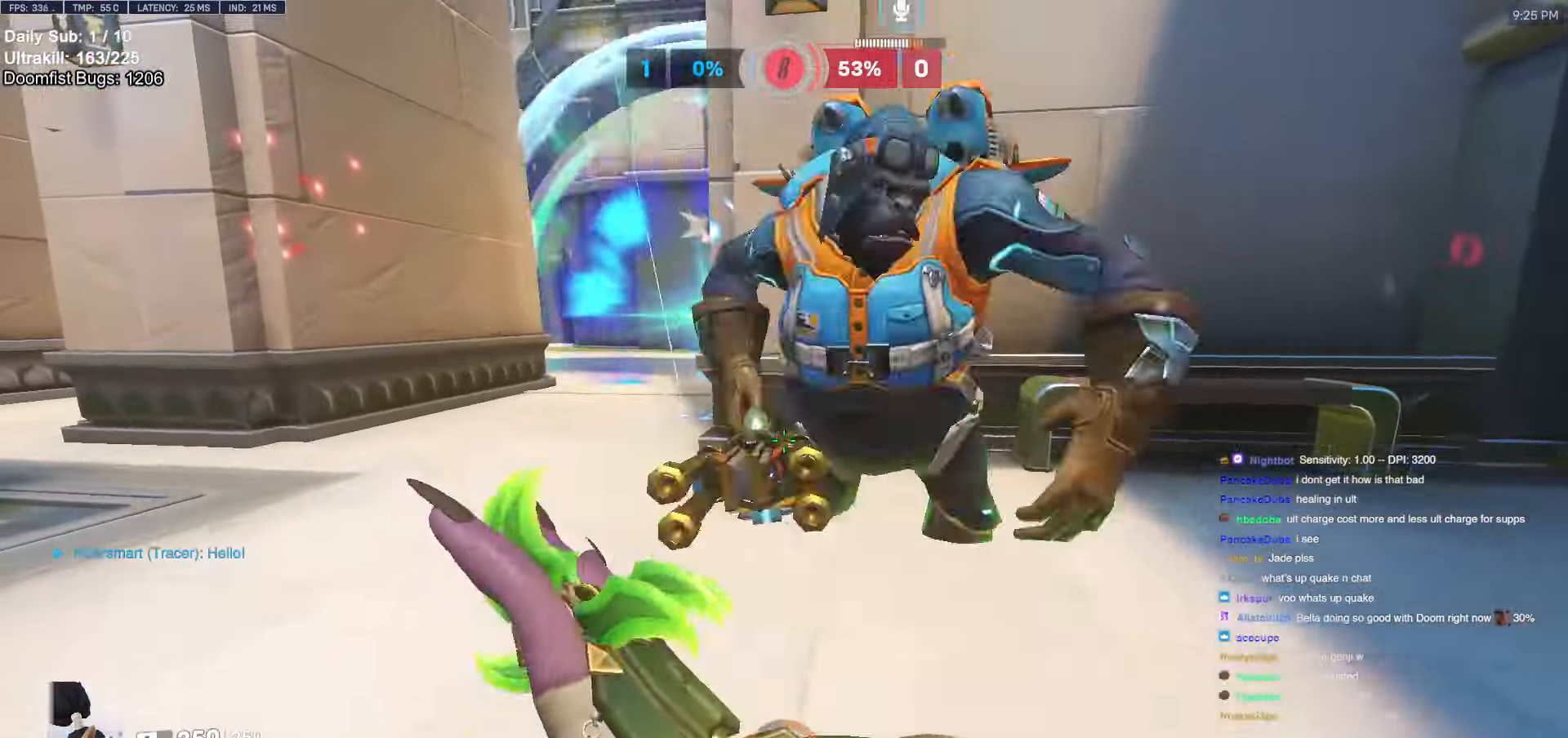
Gameplay with keyboard and mouse; each line is a JSON object with the keys and mouse buttons held at the frame after it. "events" lists presses ("down") and releases ("up") of "a", "ctrl", "d", "e", "f", "melee", "q", "r", "s", "shift", "space", "w", "mouse_left" and "mouse_right" between this image and that frame as [ms after this image, input, new state], when the widget could be followed in between. "mouse_left", "mouse_right" = the "left", "right" buttons of the "mouse" list. No other keys are recorded. Mouse movement is not recorded. Key names are as the overlay labels them; some are game actions (e.g. jump) rather than physical keys.
{"keys": ["a", "w"], "mouse": [], "events": [[67, "space", "down"], [167, "space", "up"], [350, "space", "down"], [484, "space", "up"]]}
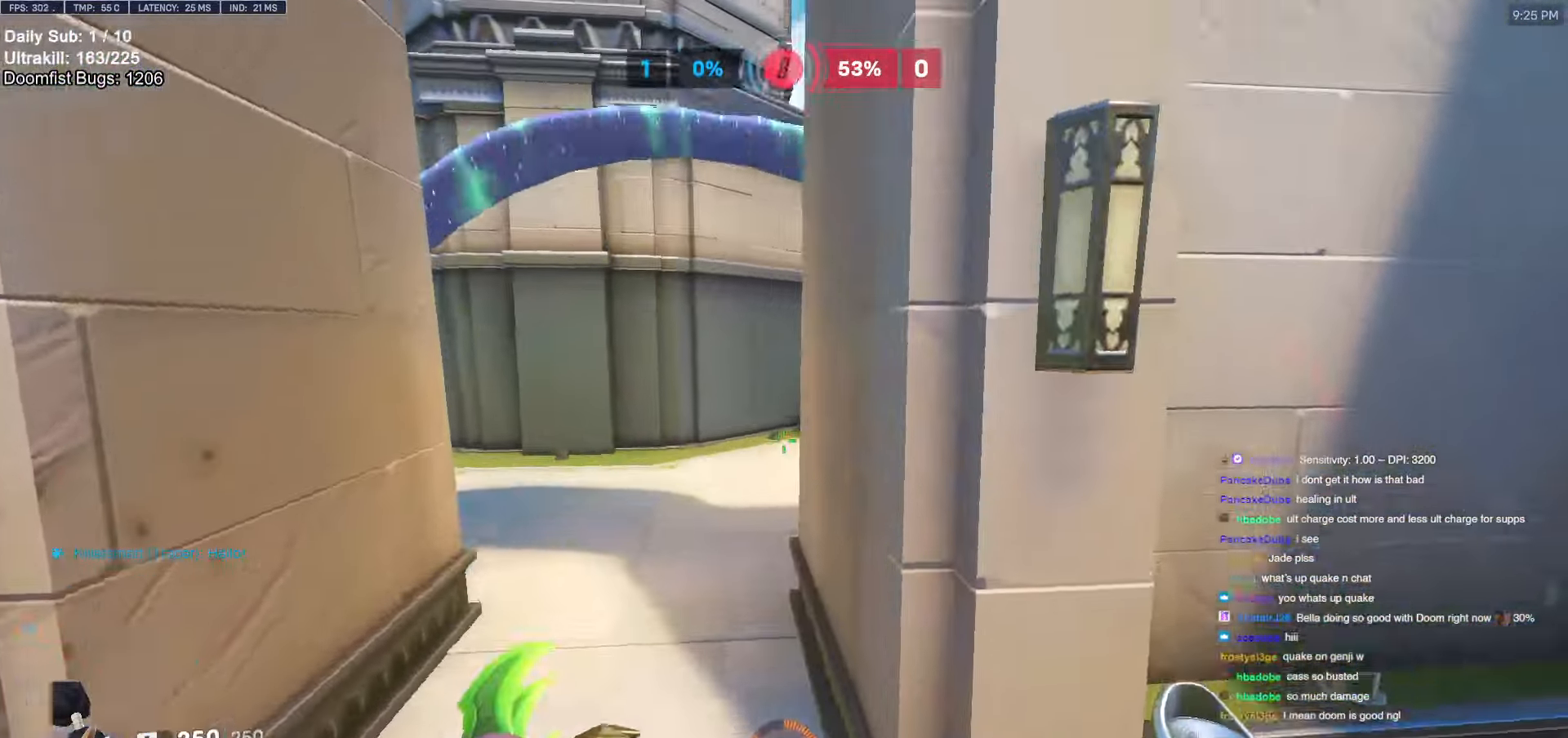
{"keys": ["s"], "mouse": [], "events": [[134, "w", "up"], [267, "s", "down"], [500, "a", "up"]]}
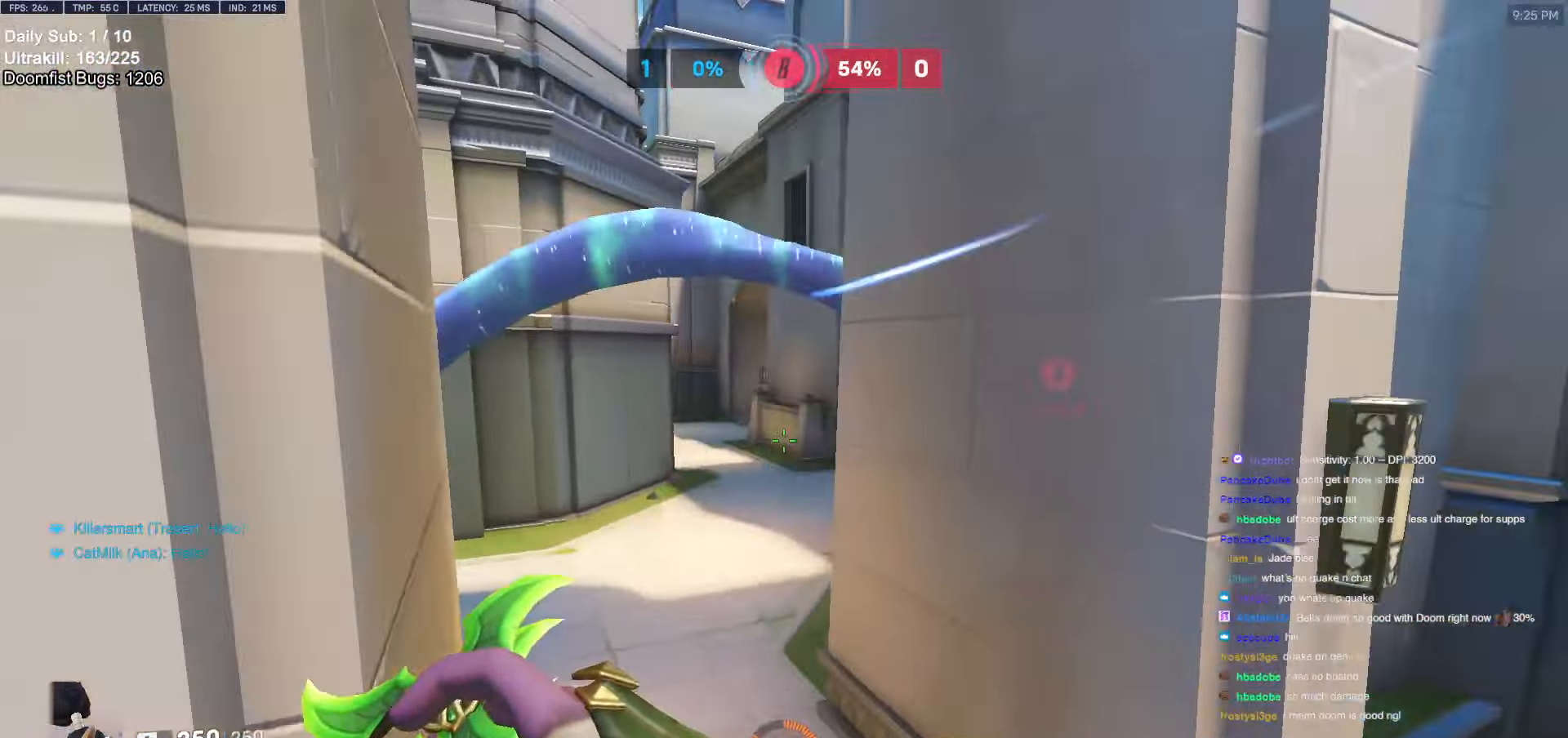
{"keys": ["a"], "mouse": [], "events": [[50, "d", "down"], [100, "a", "down"], [100, "d", "up"], [184, "s", "up"]]}
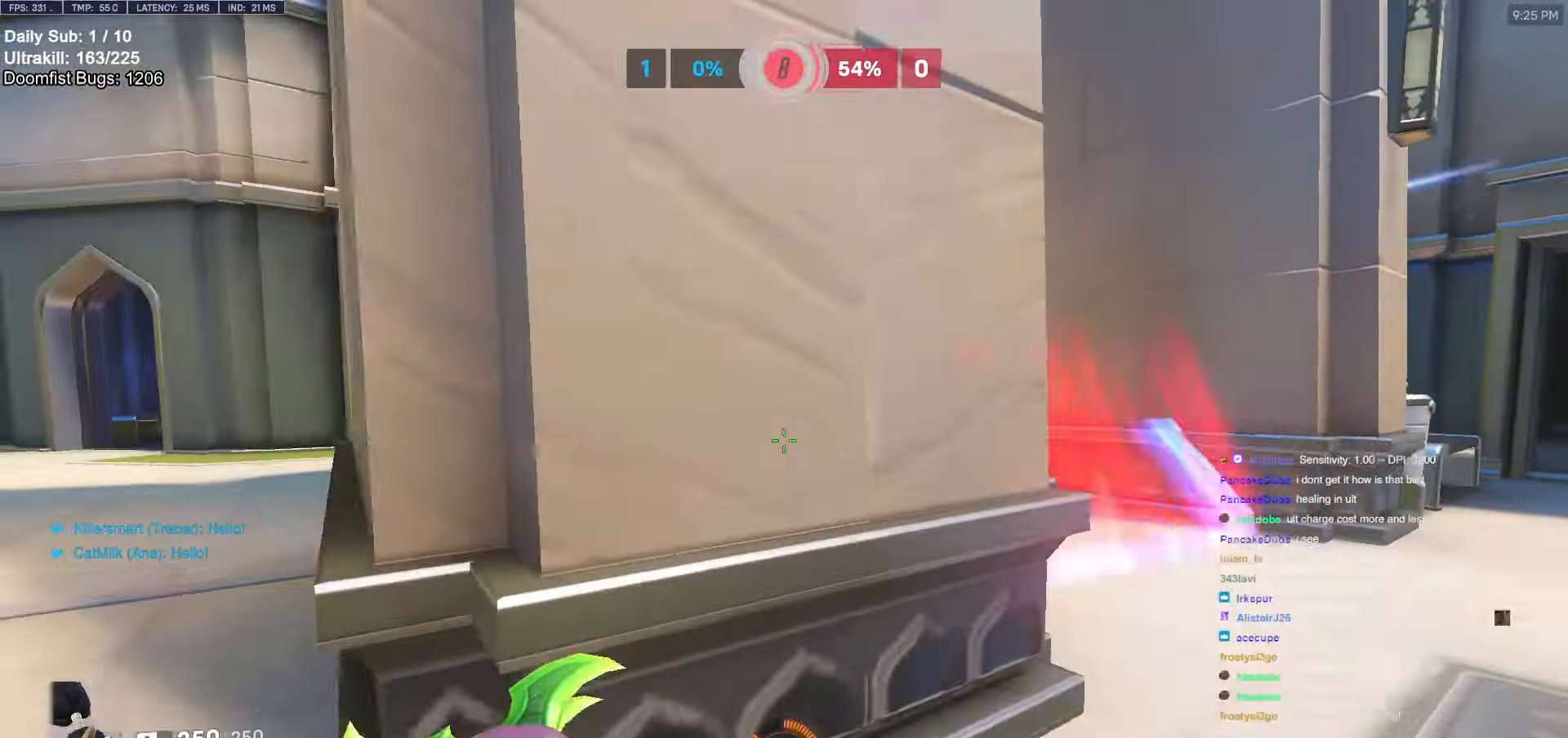
{"keys": ["w"], "mouse": ["right"], "events": [[17, "a", "up"], [17, "d", "down"], [17, "w", "down"], [350, "space", "down"], [384, "d", "up"], [384, "mouse_right", "down"], [484, "space", "up"]]}
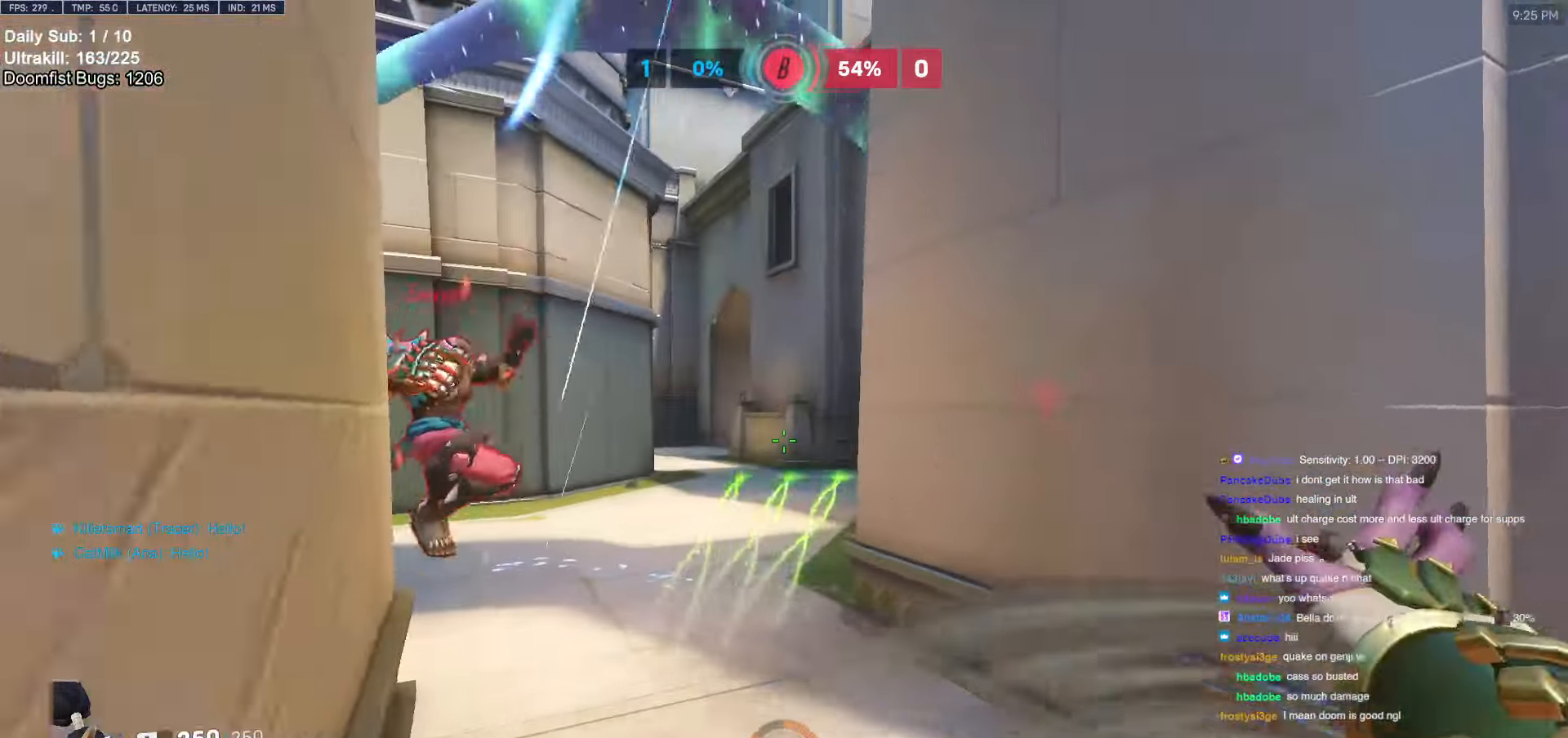
{"keys": ["a", "w"], "mouse": [], "events": [[84, "a", "down"], [84, "space", "down"], [134, "a", "up"], [134, "mouse_right", "up"], [217, "space", "up"], [450, "a", "down"]]}
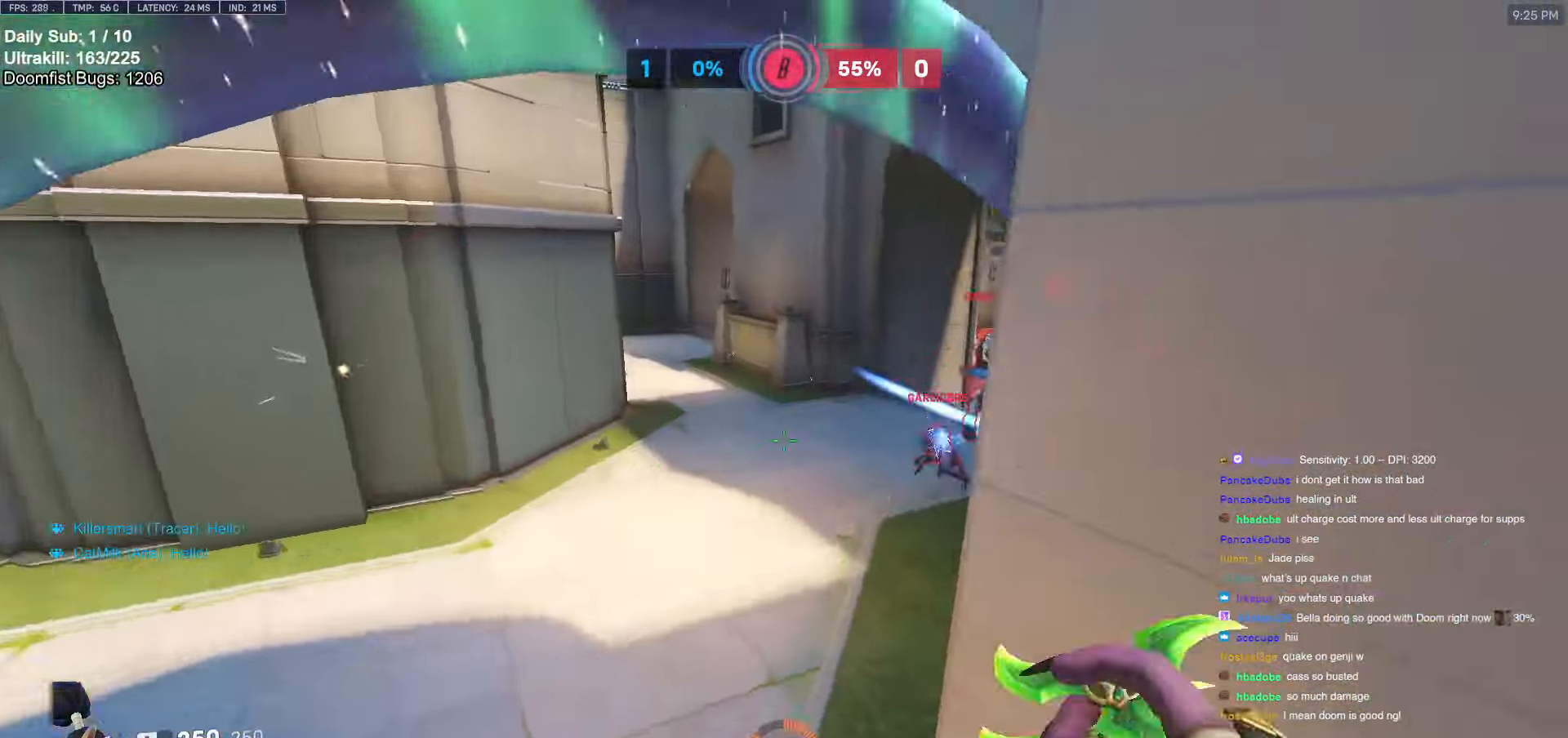
{"keys": ["d"], "mouse": [], "events": [[100, "mouse_left", "down"], [284, "mouse_left", "up"], [334, "w", "up"], [367, "a", "up"], [367, "d", "down"]]}
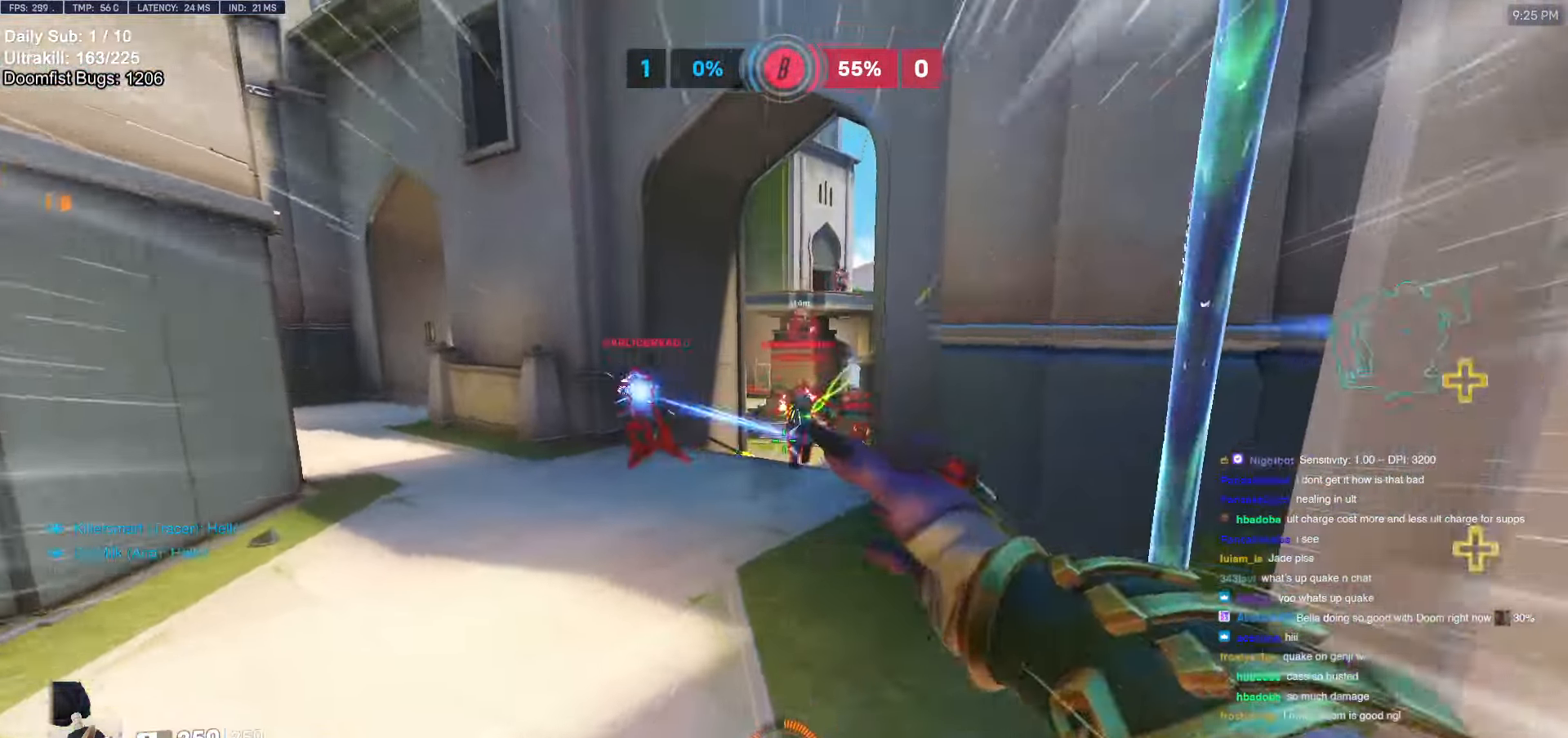
{"keys": ["s"], "mouse": [], "events": [[67, "d", "up"], [67, "w", "down"], [150, "e", "down"], [200, "e", "up"], [300, "w", "up"], [434, "s", "down"]]}
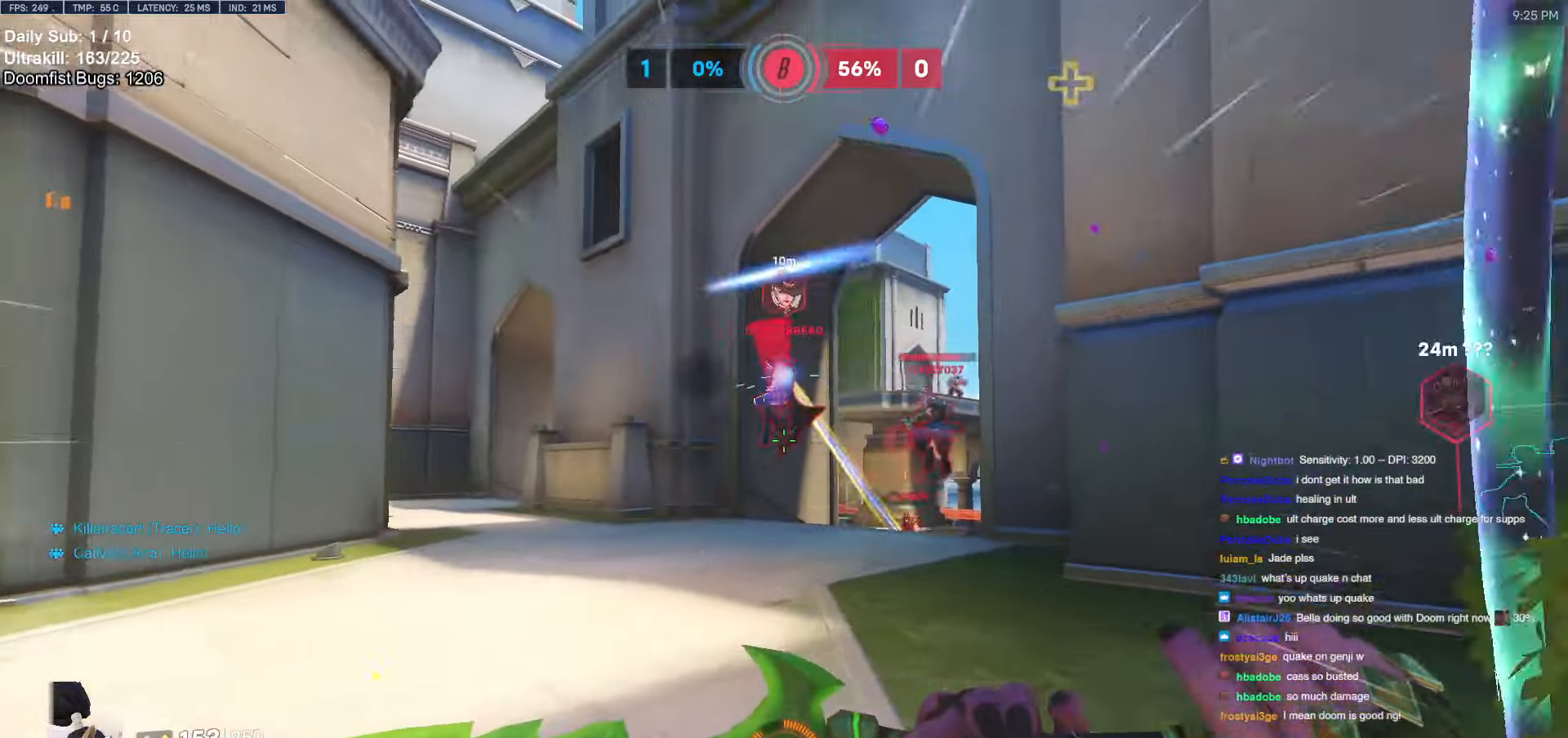
{"keys": ["d"], "mouse": ["left"], "events": [[117, "s", "up"], [167, "e", "down"], [217, "e", "up"], [317, "d", "down"], [317, "mouse_left", "down"]]}
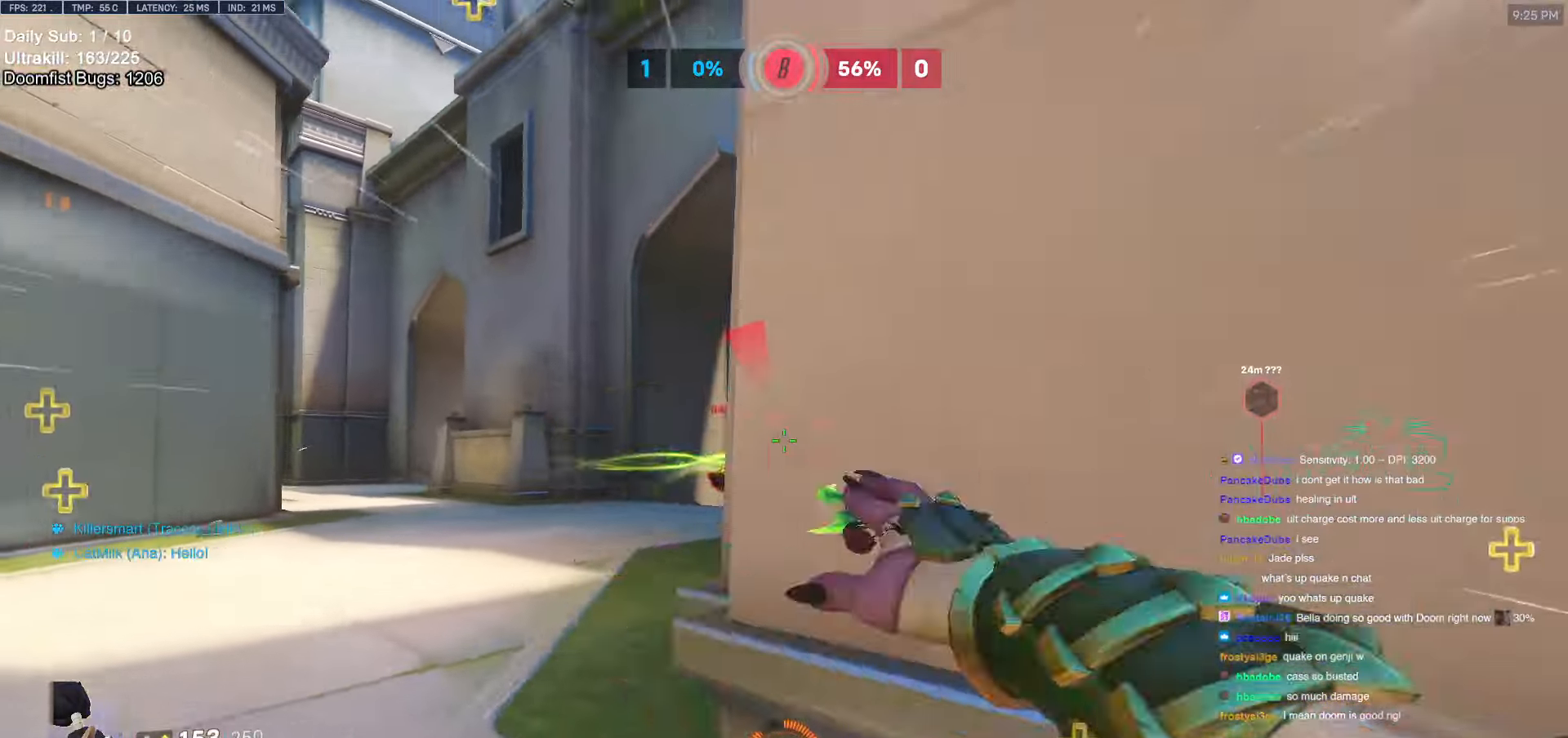
{"keys": ["space"], "mouse": [], "events": [[50, "mouse_left", "up"], [134, "a", "down"], [134, "d", "up"], [417, "space", "down"], [467, "a", "up"]]}
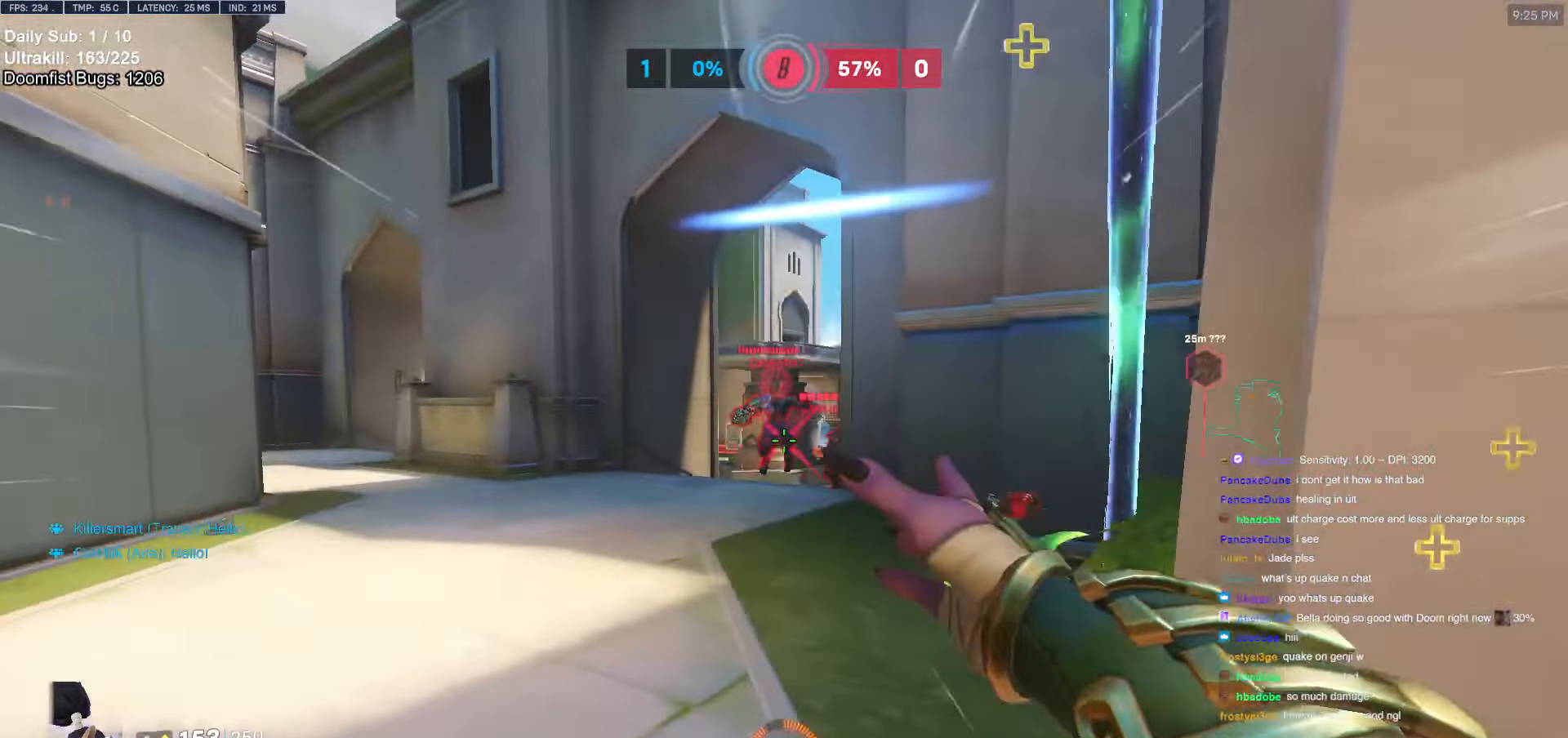
{"keys": ["d"], "mouse": [], "events": [[17, "d", "down"], [17, "space", "up"], [100, "mouse_left", "down"], [100, "space", "down"], [150, "space", "up"], [334, "mouse_left", "up"]]}
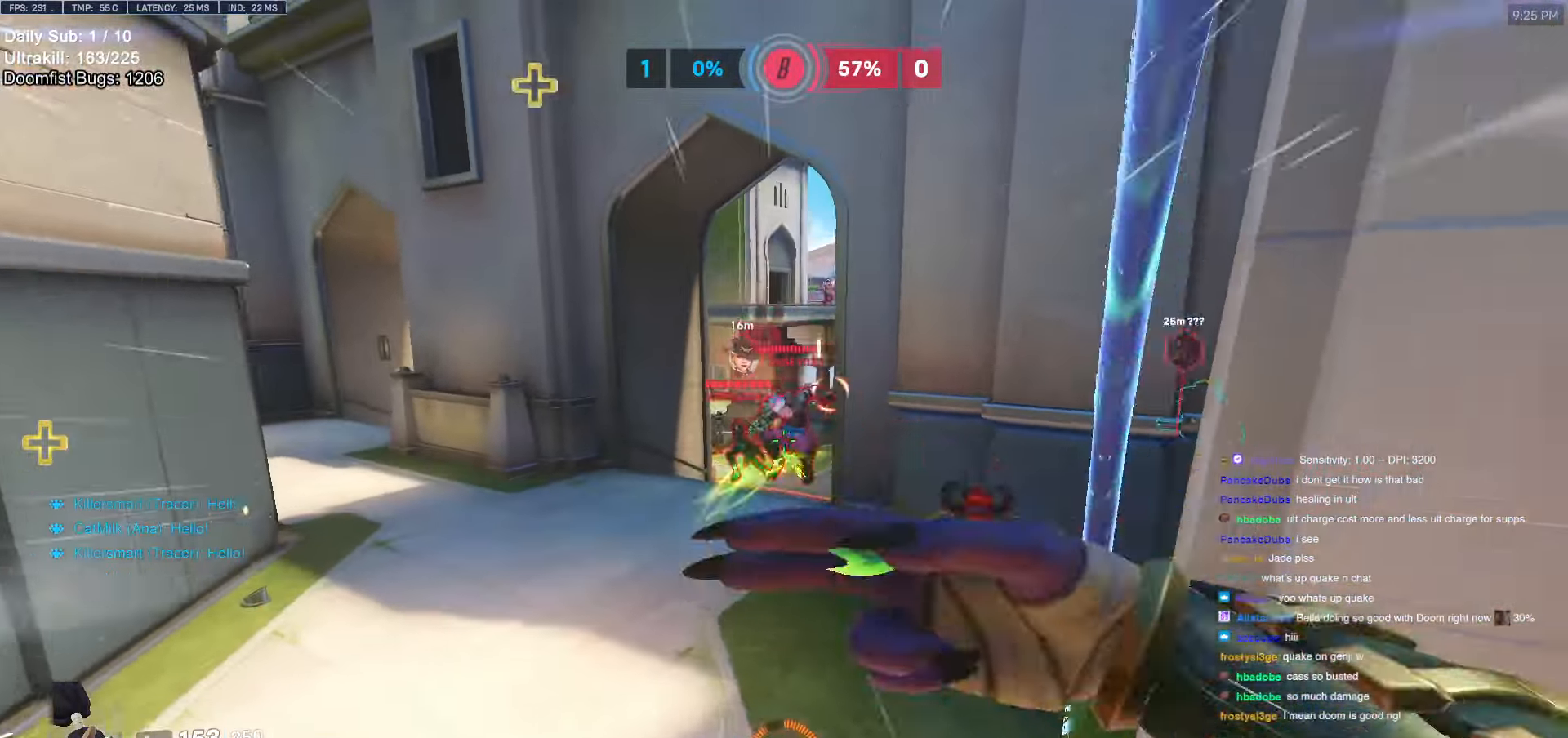
{"keys": ["d", "space"], "mouse": [], "events": [[367, "space", "down"], [367, "w", "down"], [500, "w", "up"]]}
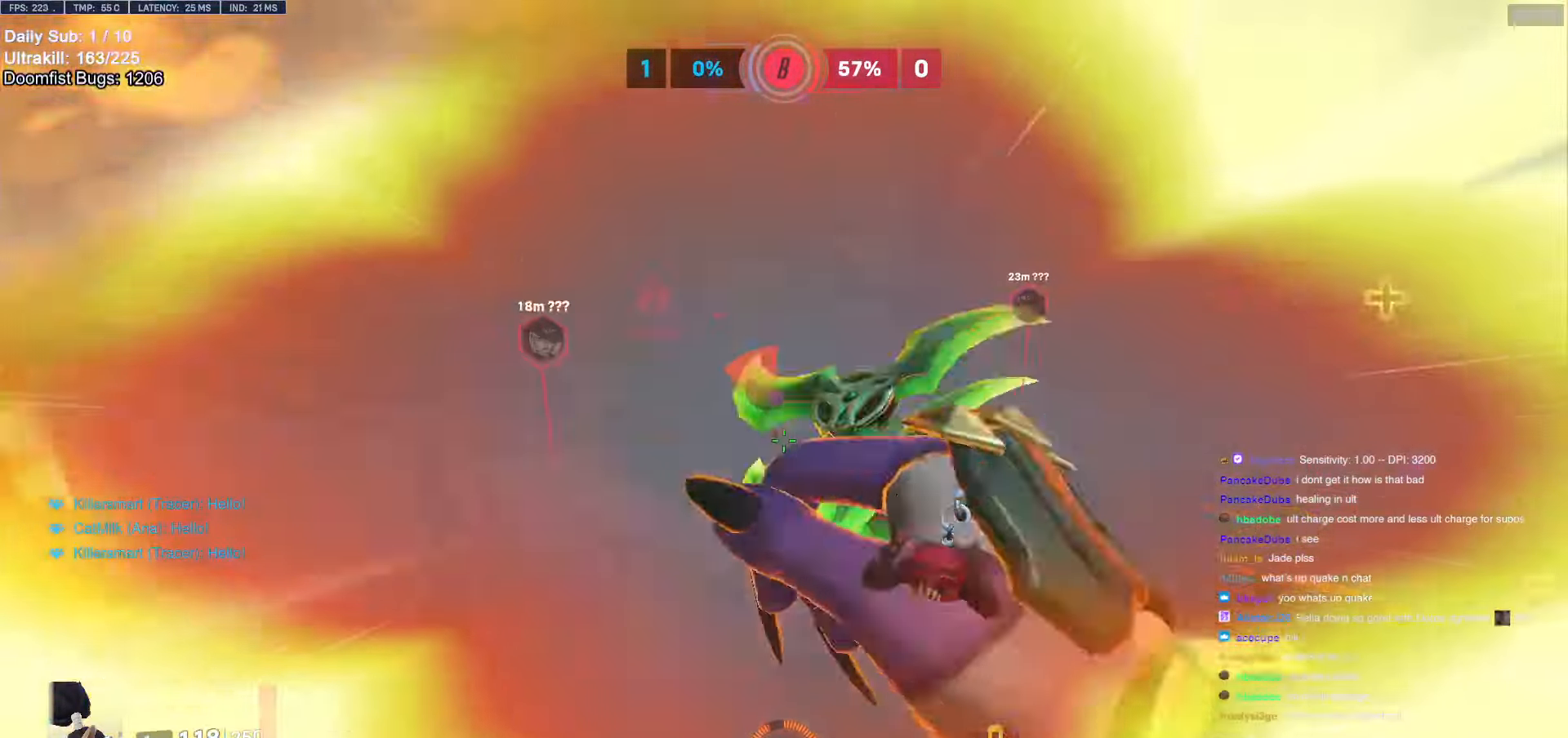
{"keys": ["w"], "mouse": [], "events": [[50, "space", "up"], [417, "d", "up"], [417, "w", "down"]]}
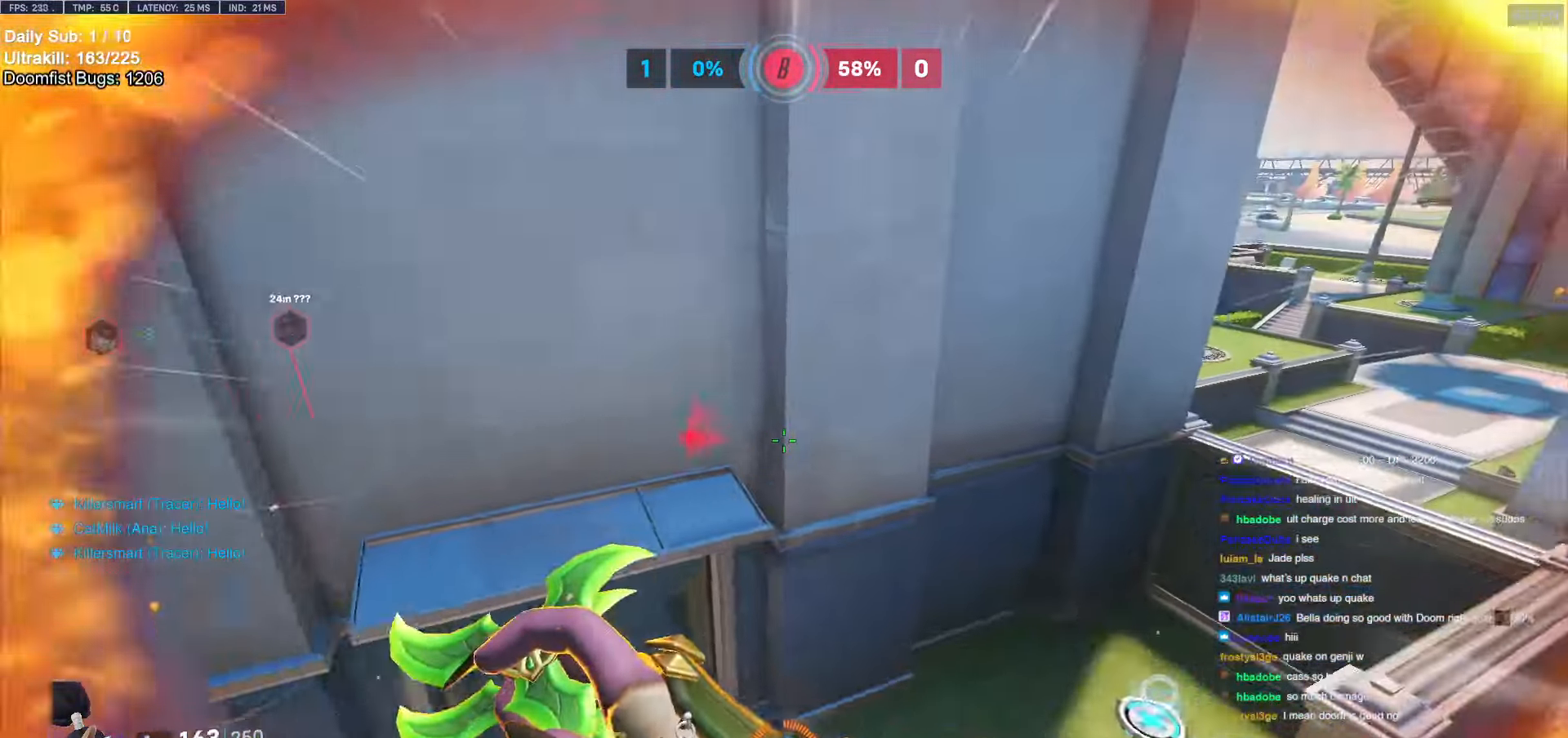
{"keys": ["w"], "mouse": [], "events": [[17, "r", "down"], [117, "r", "up"], [300, "d", "down"], [400, "d", "up"]]}
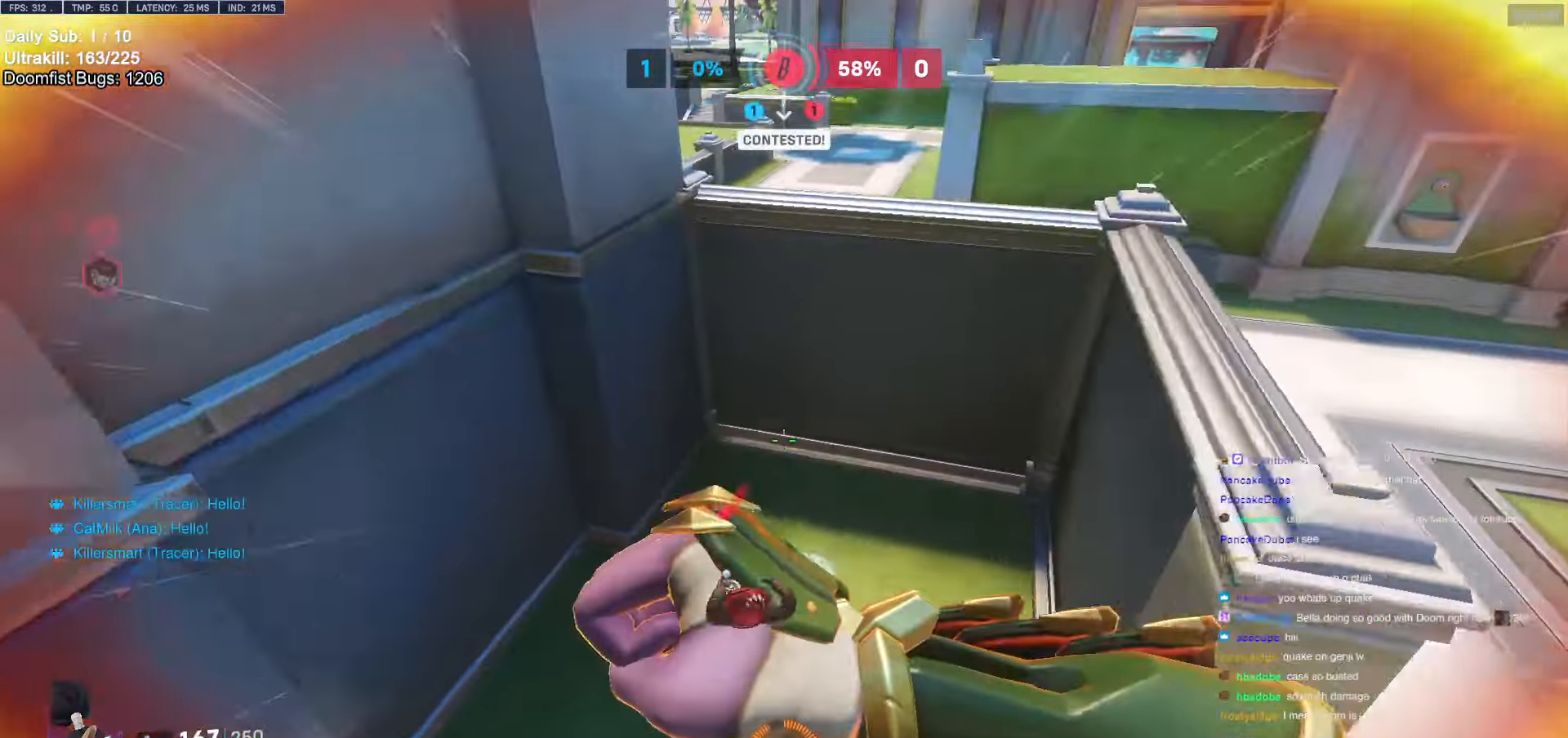
{"keys": ["w"], "mouse": [], "events": []}
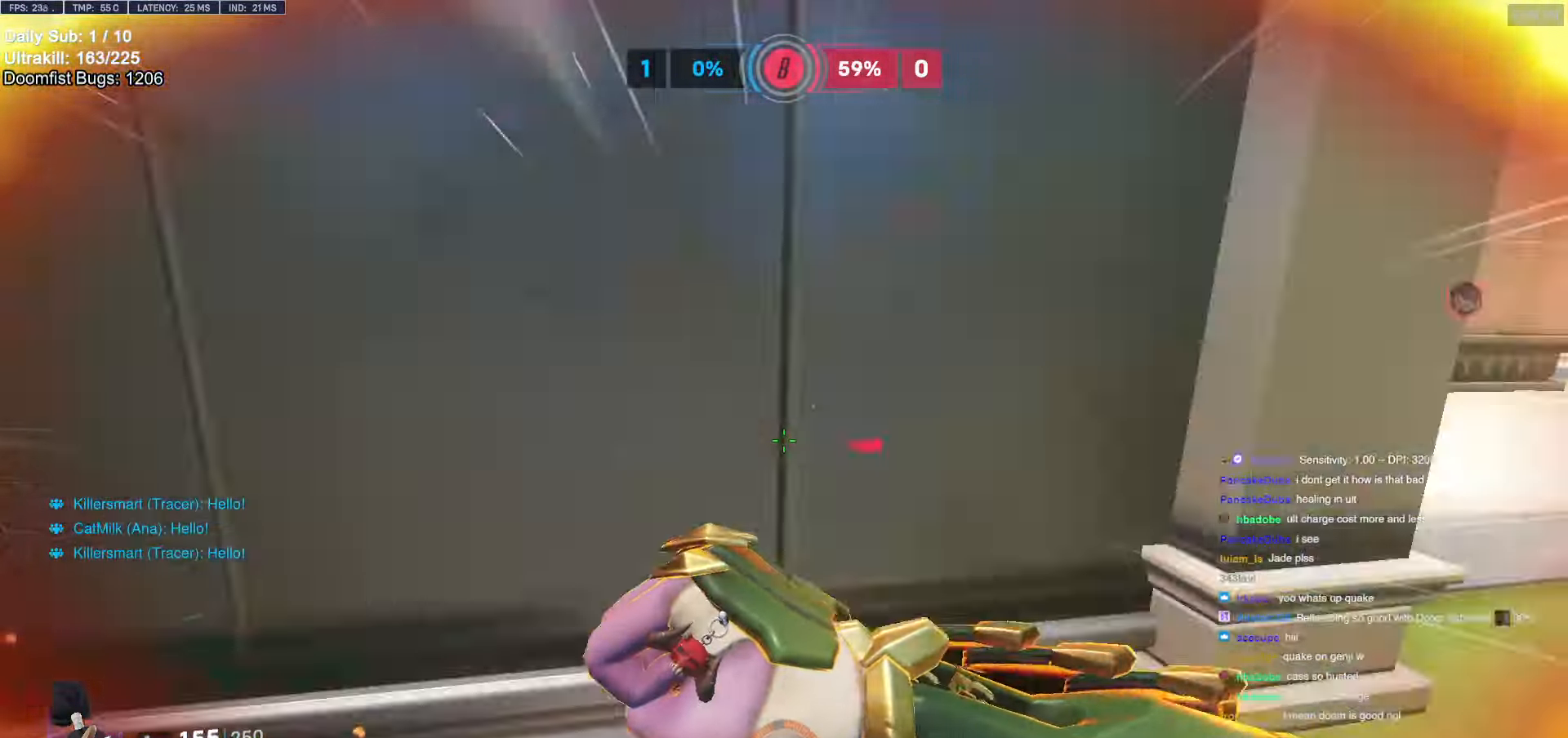
{"keys": ["a", "w"], "mouse": [], "events": [[17, "d", "down"], [84, "d", "up"], [84, "space", "down"], [134, "d", "down"], [184, "space", "up"], [284, "d", "up"], [384, "a", "down"]]}
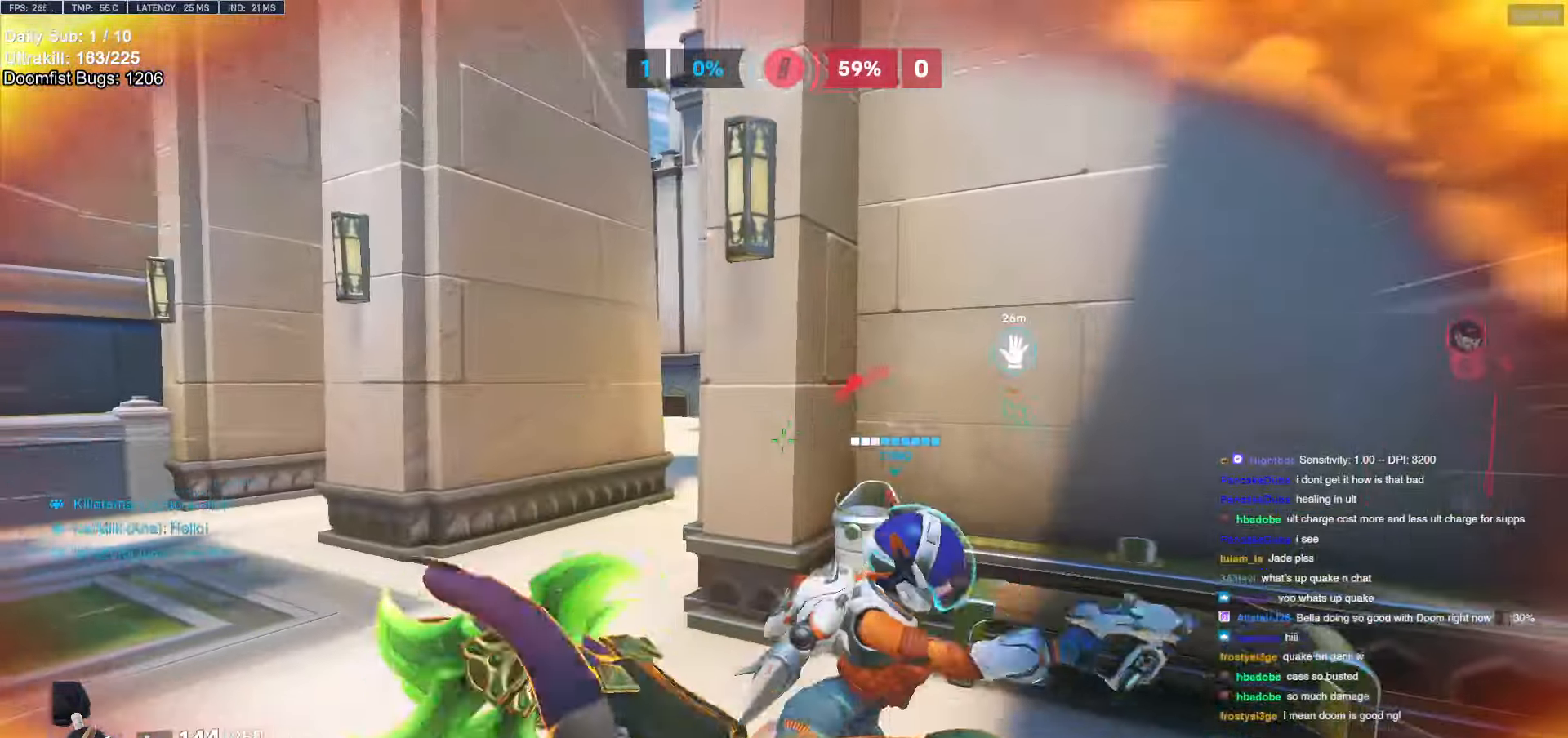
{"keys": ["a", "space", "w"], "mouse": [], "events": [[484, "space", "down"]]}
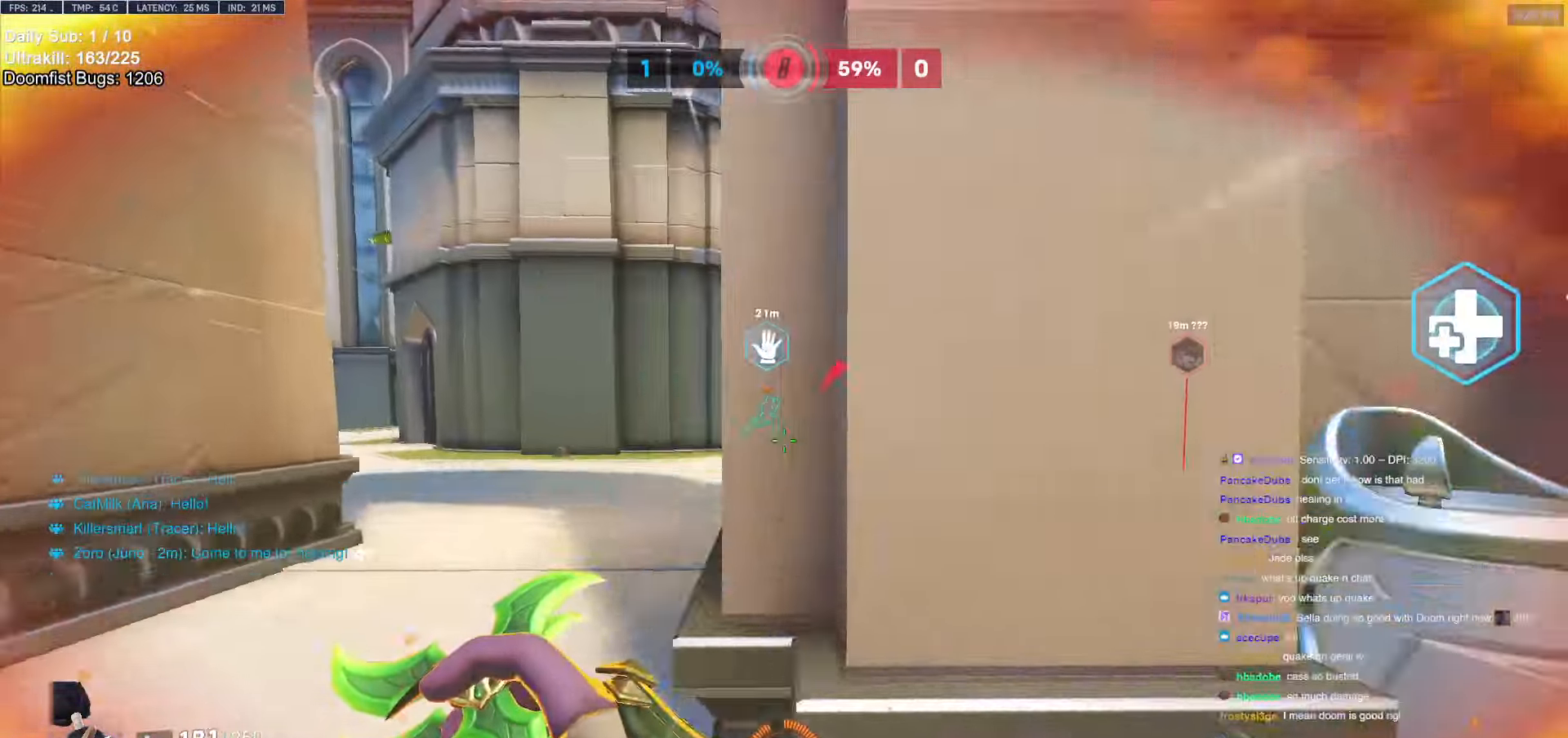
{"keys": ["a", "w"], "mouse": [], "events": [[34, "w", "up"], [84, "w", "down"], [184, "space", "up"], [367, "space", "down"], [500, "space", "up"]]}
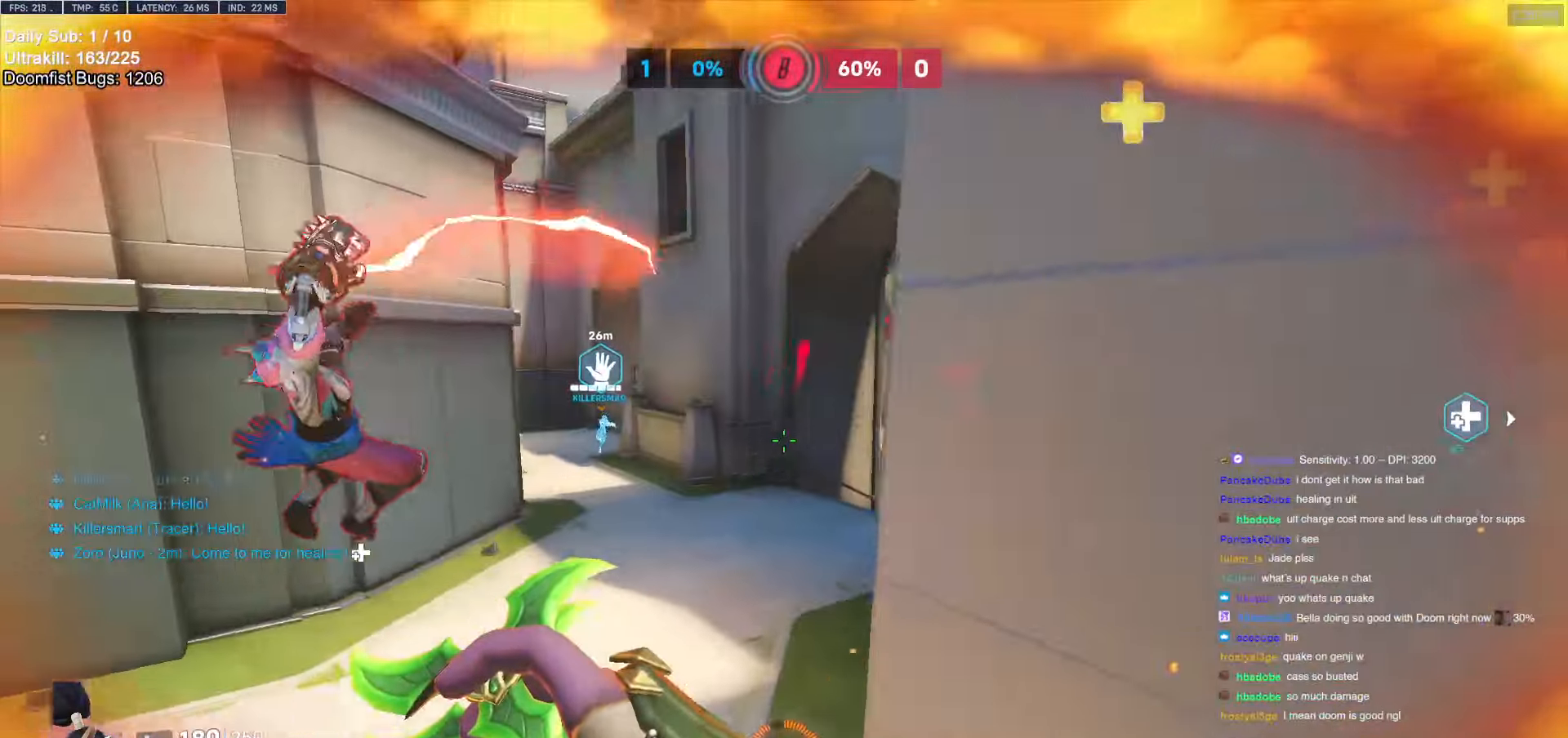
{"keys": ["d"], "mouse": [], "events": [[184, "a", "up"], [184, "d", "down"], [234, "w", "up"], [334, "mouse_right", "down"], [484, "mouse_right", "up"]]}
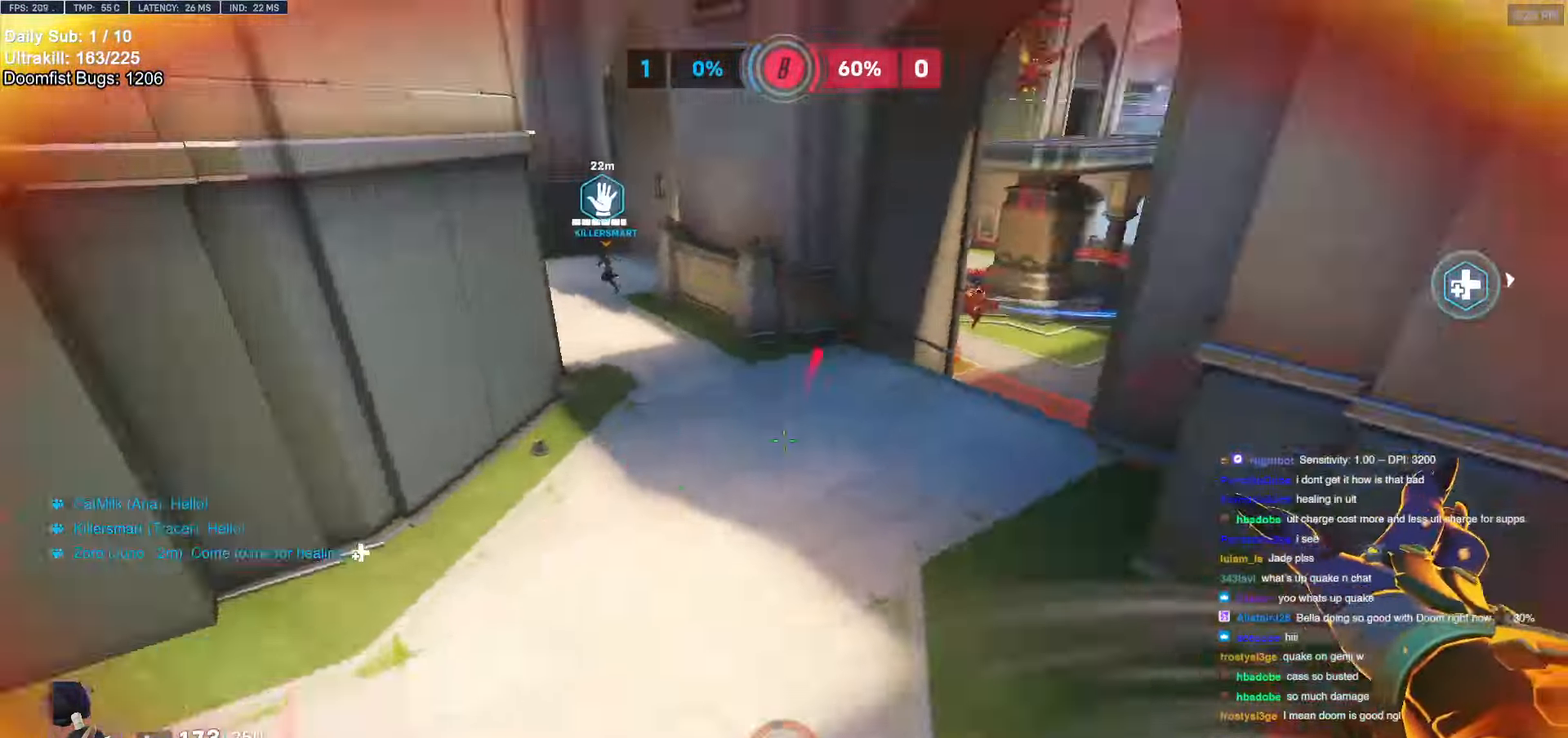
{"keys": ["space", "w"], "mouse": [], "events": [[17, "w", "down"], [150, "w", "up"], [200, "w", "down"], [400, "d", "up"], [400, "space", "down"]]}
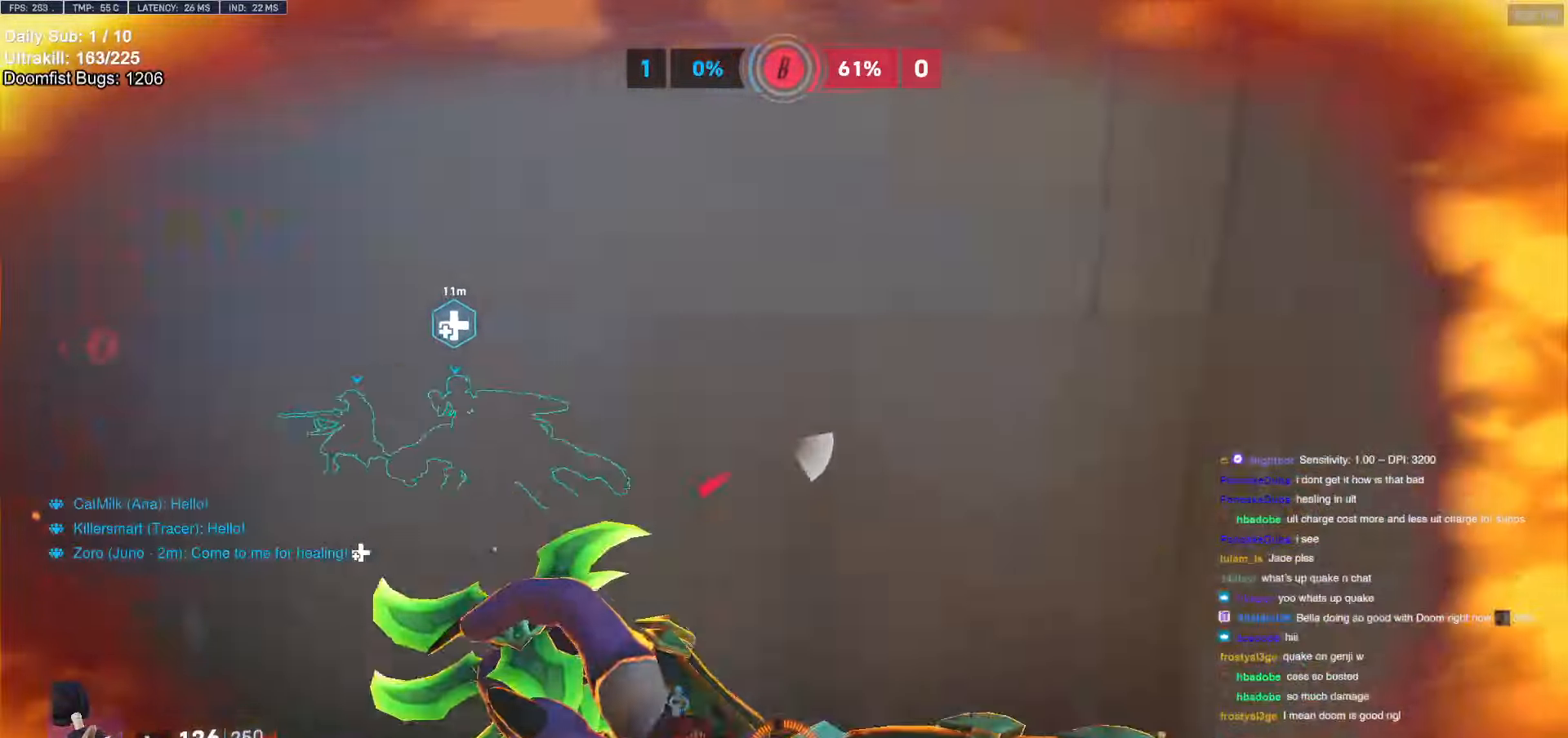
{"keys": ["a", "space", "w"], "mouse": [], "events": [[500, "a", "down"]]}
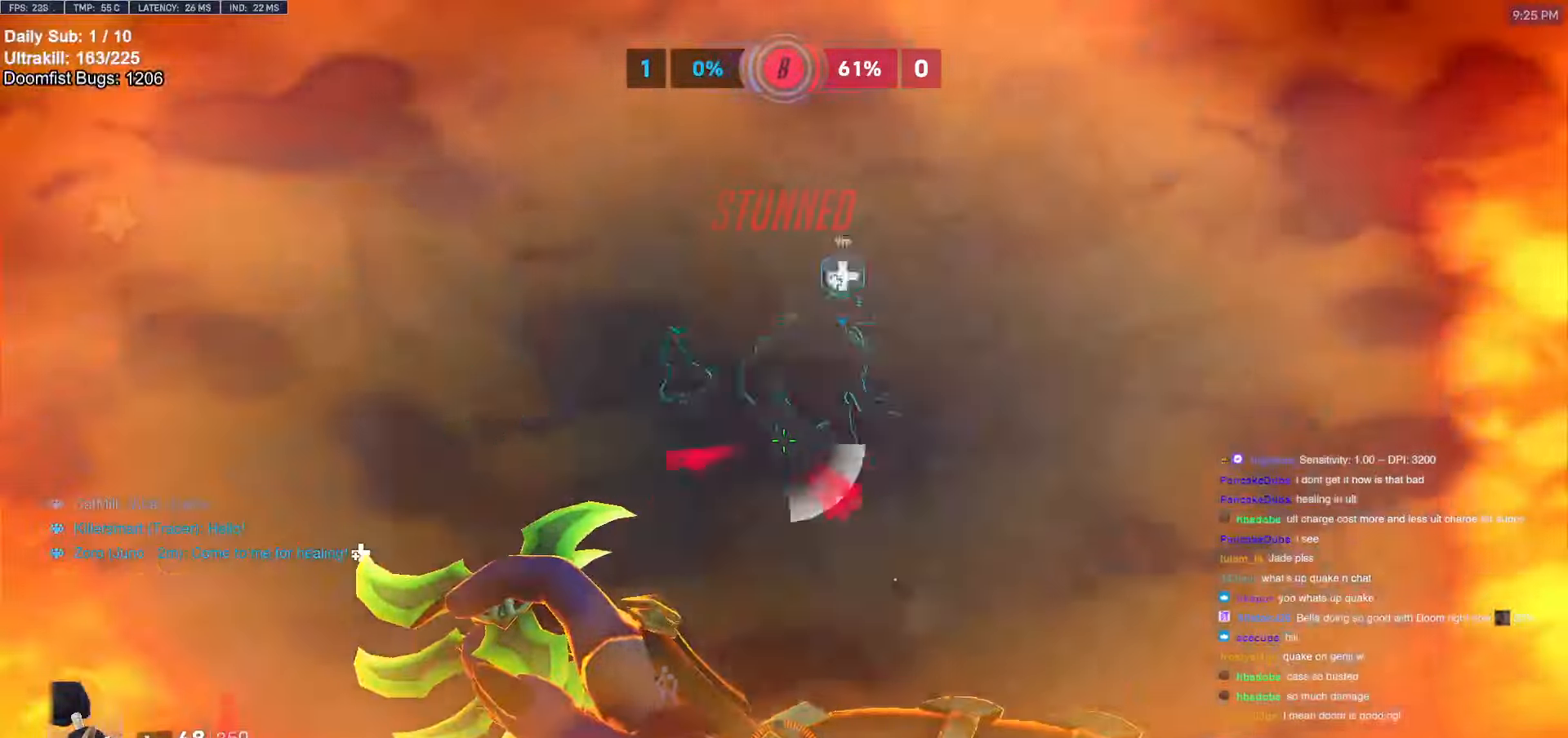
{"keys": ["d", "shift", "w"], "mouse": [], "events": [[50, "w", "up"], [100, "space", "up"], [150, "space", "down"], [150, "w", "down"], [284, "a", "up"], [284, "space", "up"], [384, "d", "down"], [417, "shift", "down"]]}
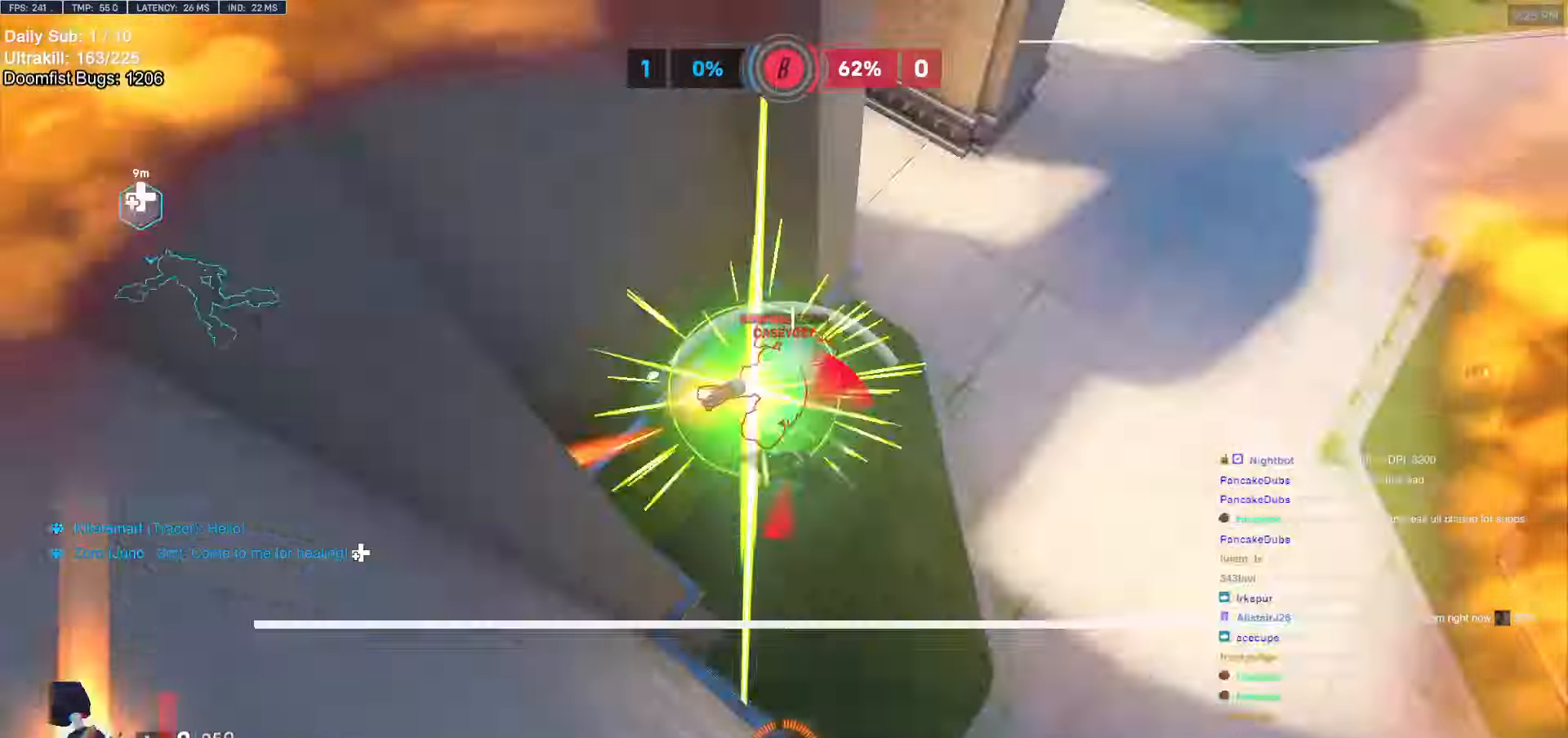
{"keys": [], "mouse": [], "events": [[150, "shift", "up"], [150, "w", "up"], [350, "d", "up"]]}
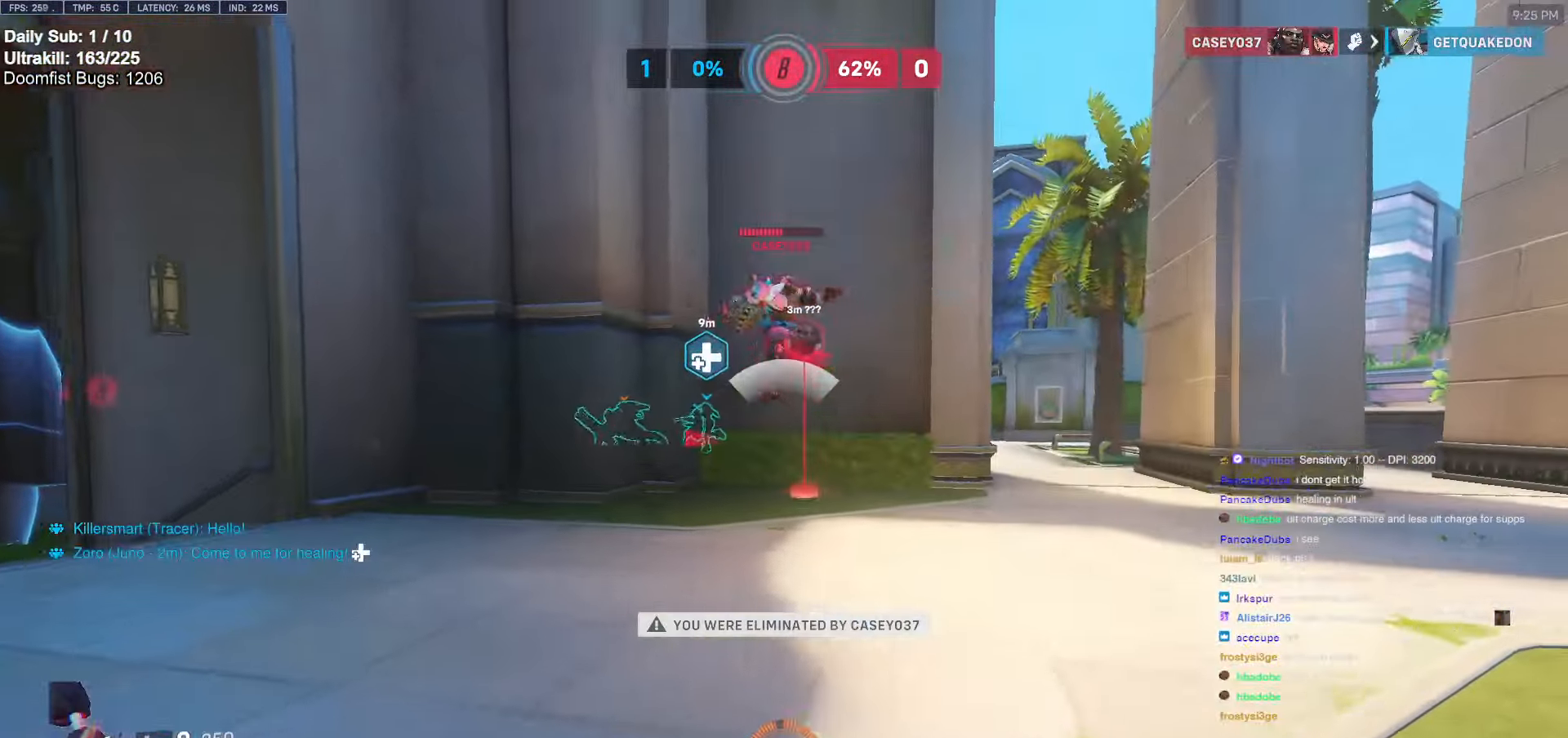
{"keys": [], "mouse": [], "events": []}
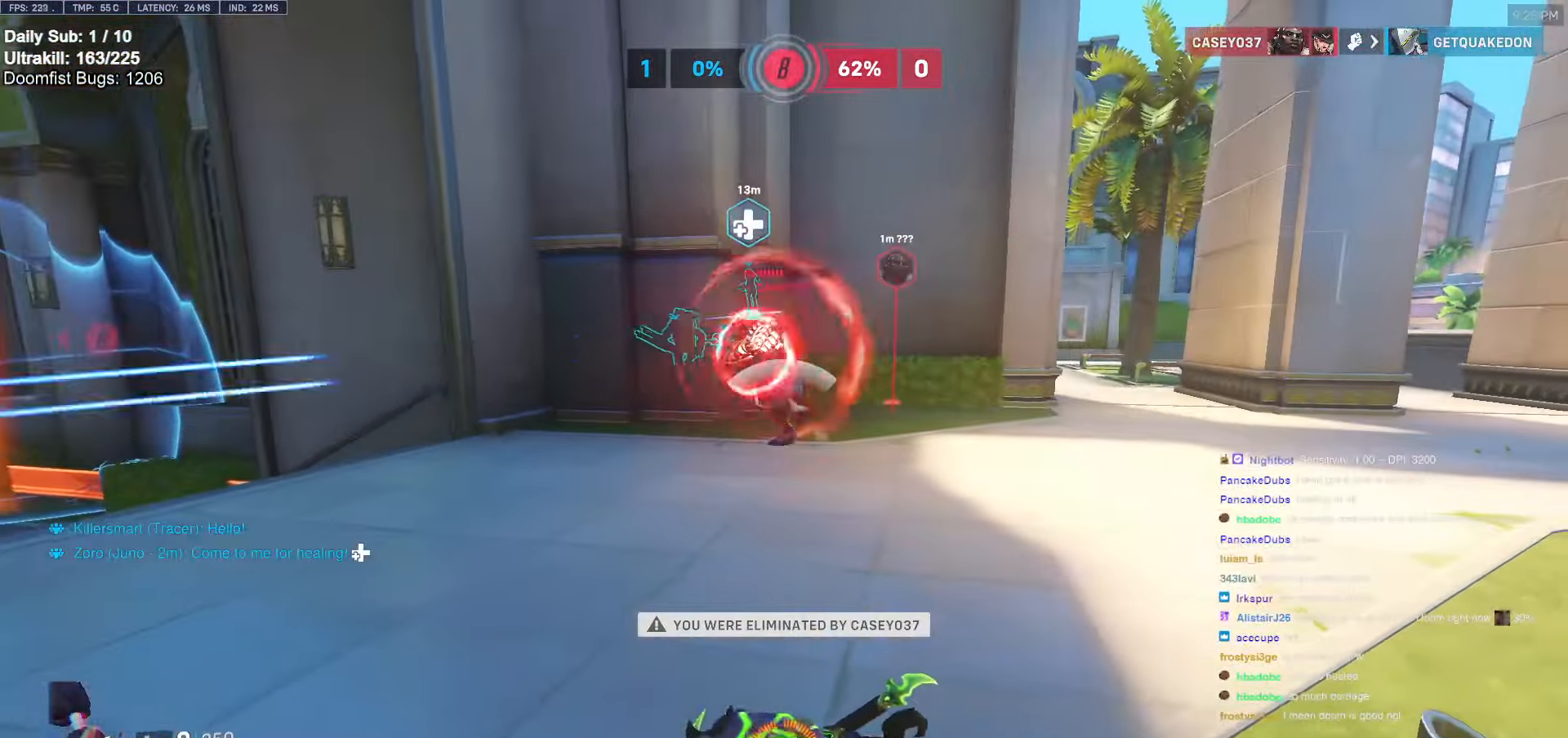
{"keys": [], "mouse": [], "events": []}
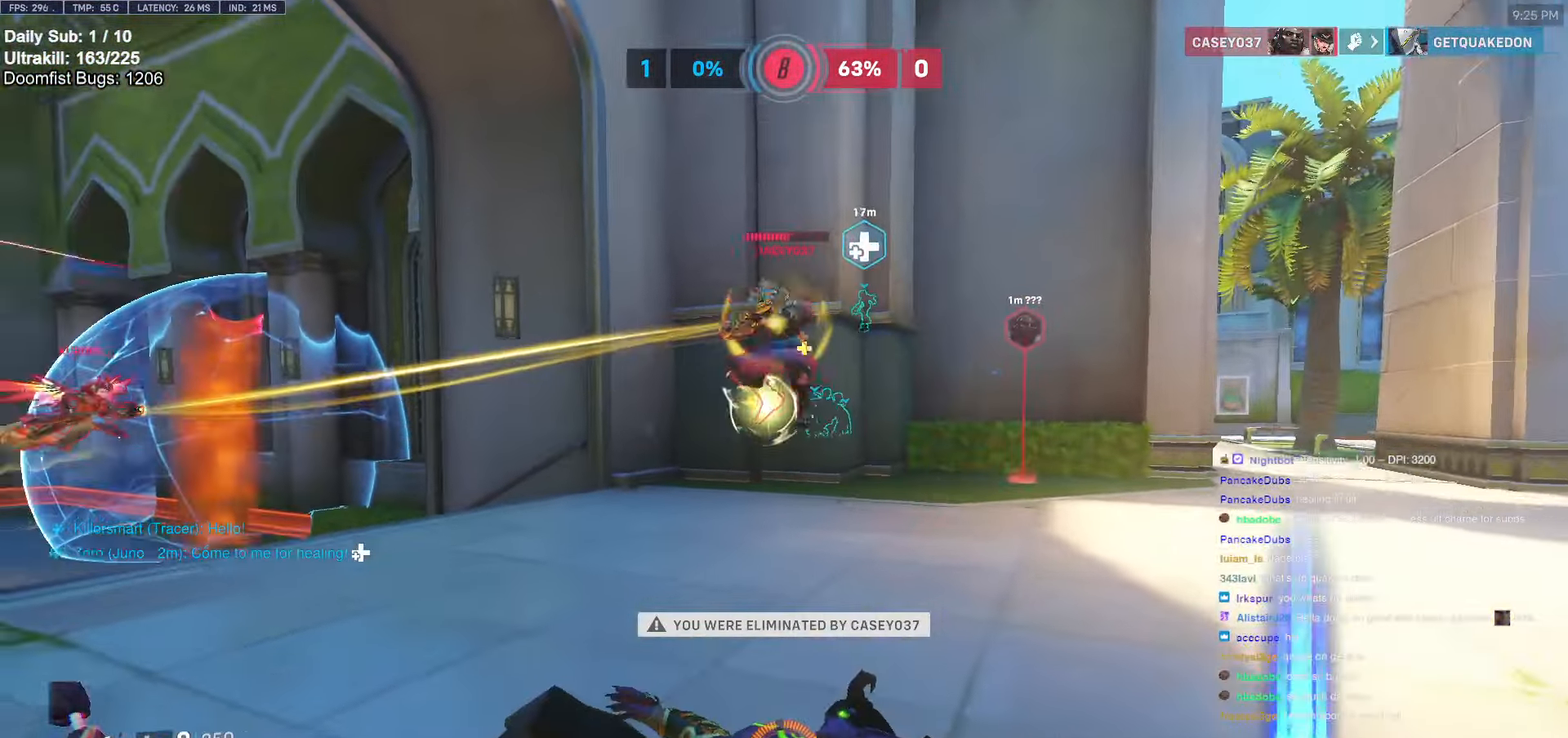
{"keys": [], "mouse": [], "events": []}
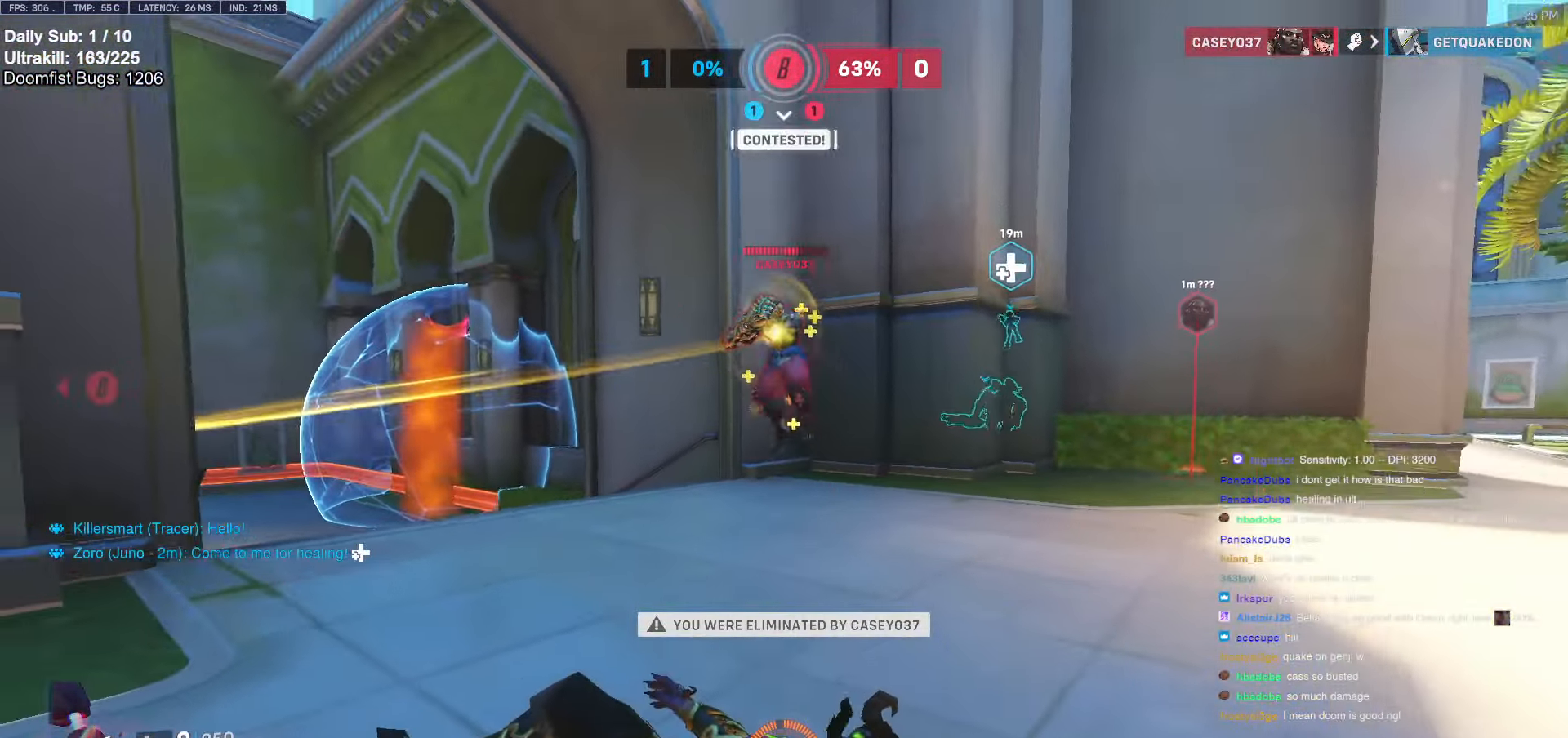
{"keys": [], "mouse": [], "events": []}
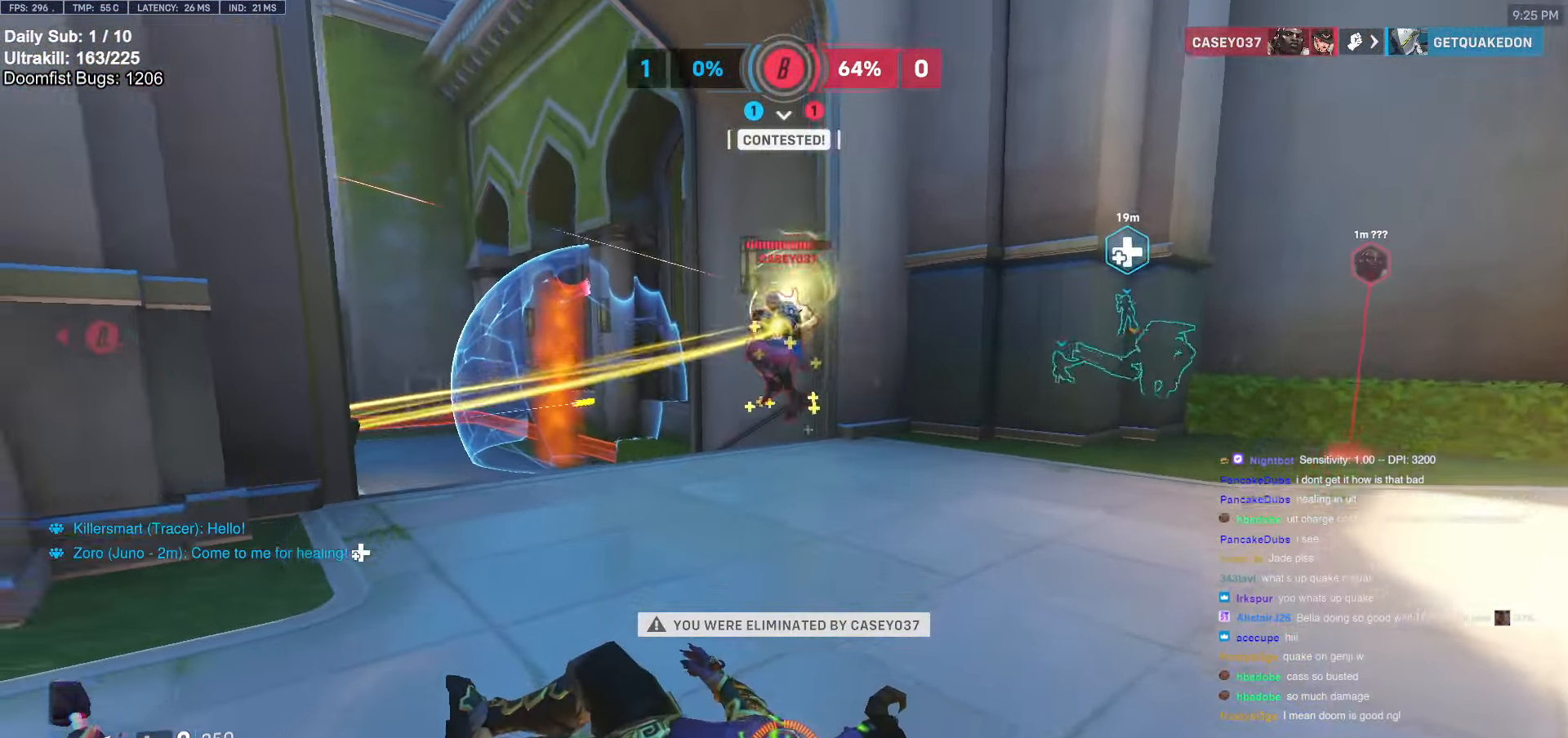
{"keys": [], "mouse": [], "events": [[134, "space", "down"], [234, "space", "up"]]}